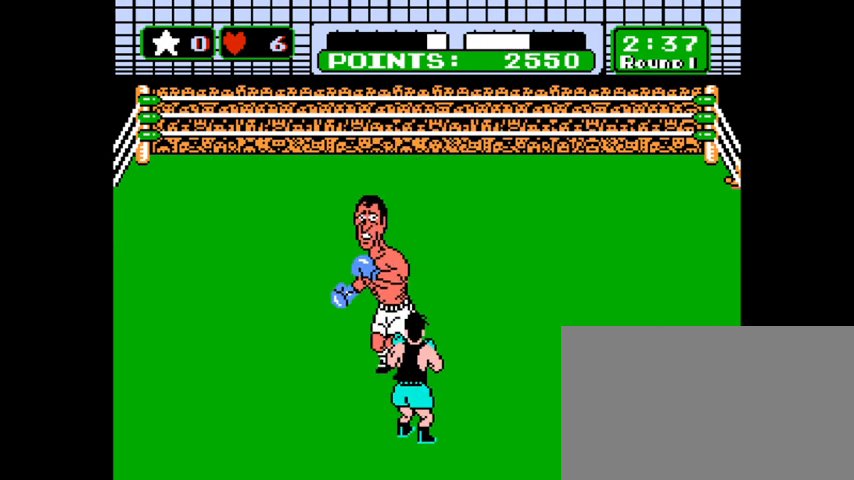
Gameplay with keyboard and mouse; each line is a JSON object with the keys and mouse buttons held at the frame after it. "events" lists presses ("down") and releases ("up") of "1", "2", "3", "4", "5", "a", "alt", "c", "caps_lock", "ctrl", "d", "e", "f", "g", "q", "r", "s", "shift", "space", "t", "tab", "v", "w", "x", "z", "mouse_left", "mouse_wheel" and "mouse_right" between this image and that frame as [ms after this image, input, new state], when the widget could be followed in between. "mouse_left", "mouse_wheel", "mouse_right" = the "left", "wheel", "right" buttons of the "mouse" list. No other keys are recorded. "wheel" means that the mouse wheel is clicked or scrolled. Not read: mouse_move.
{"keys": [], "mouse": [], "events": [[433, "z", "down"], [500, "z", "up"]]}
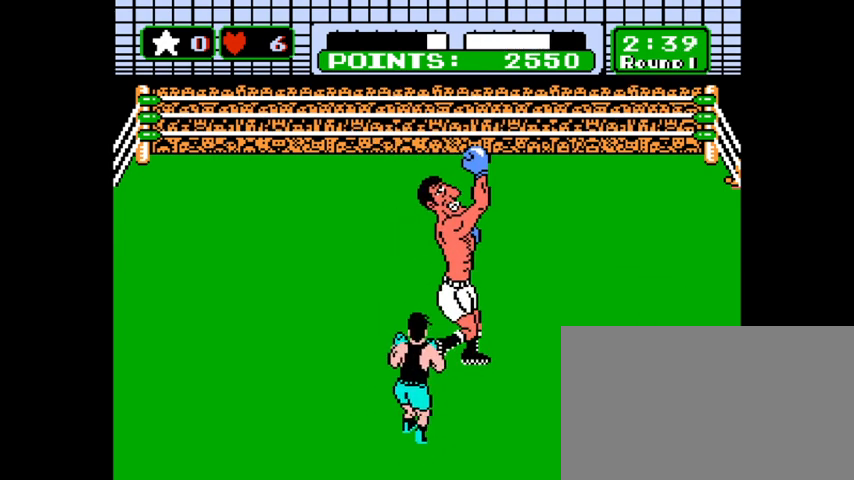
{"keys": ["z"], "mouse": [], "events": [[100, "z", "down"], [167, "z", "up"], [267, "z", "down"], [300, "z", "up"], [367, "z", "down"], [467, "z", "up"], [500, "z", "down"]]}
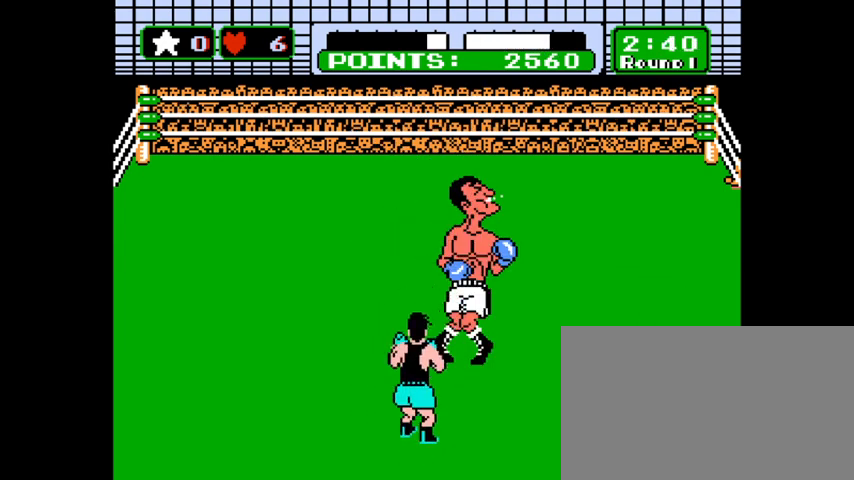
{"keys": ["z"], "mouse": [], "events": [[100, "z", "up"], [200, "z", "down"], [233, "z", "up"], [333, "z", "down"], [367, "z", "up"], [433, "z", "down"]]}
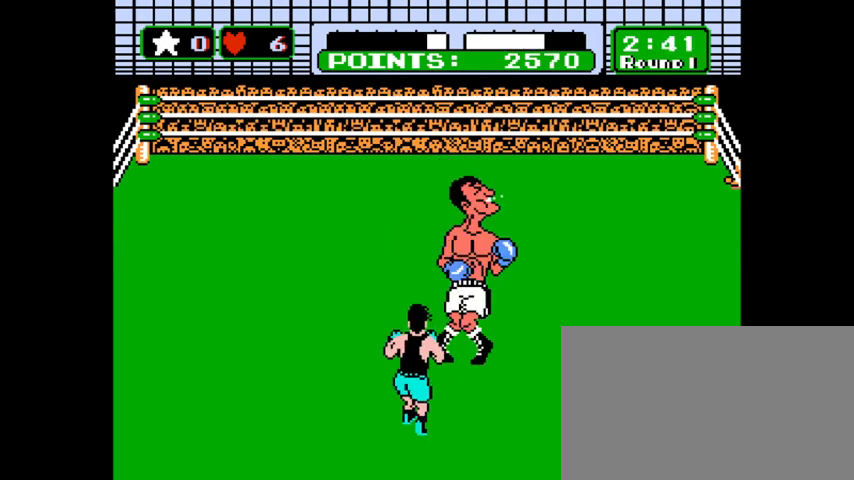
{"keys": [], "mouse": [], "events": [[33, "z", "up"], [100, "z", "down"], [167, "z", "up"], [267, "z", "down"], [300, "z", "up"], [400, "z", "down"], [433, "z", "up"]]}
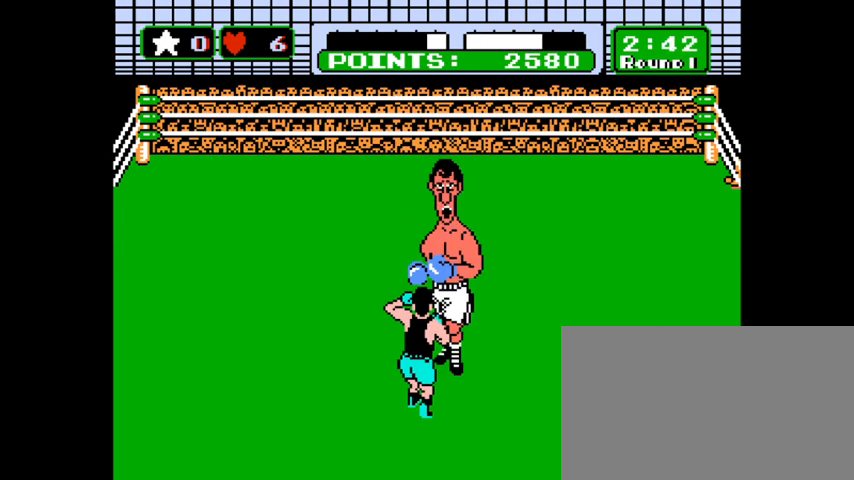
{"keys": [], "mouse": [], "events": [[33, "z", "down"], [67, "z", "up"], [167, "z", "down"], [233, "z", "up"], [333, "z", "down"], [367, "z", "up"], [467, "z", "down"], [500, "z", "up"]]}
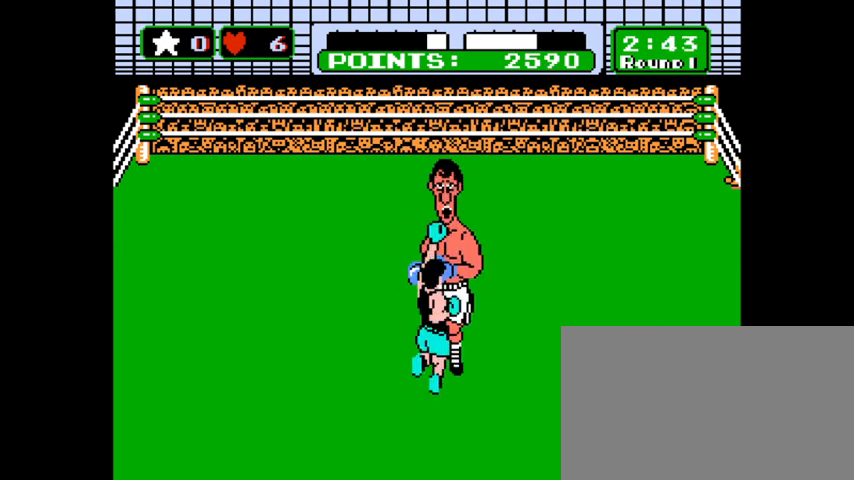
{"keys": [], "mouse": [], "events": [[100, "z", "down"], [133, "z", "up"], [233, "z", "down"], [267, "z", "up"], [367, "z", "down"], [433, "z", "up"]]}
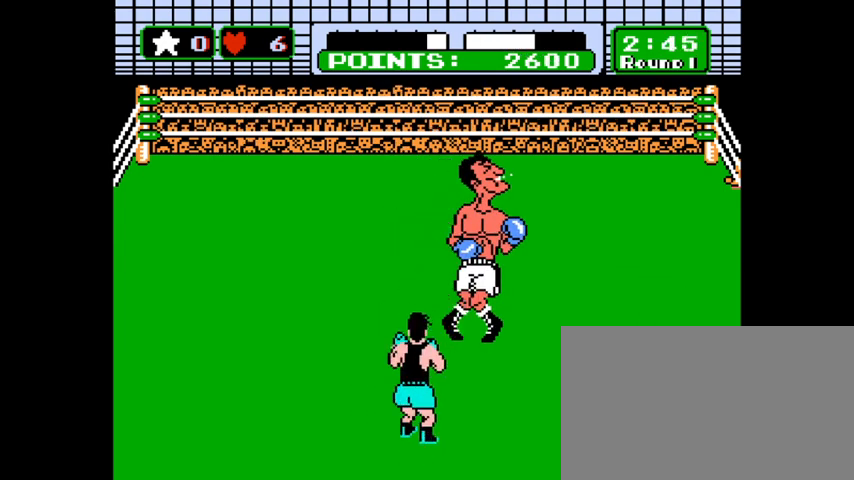
{"keys": [], "mouse": [], "events": []}
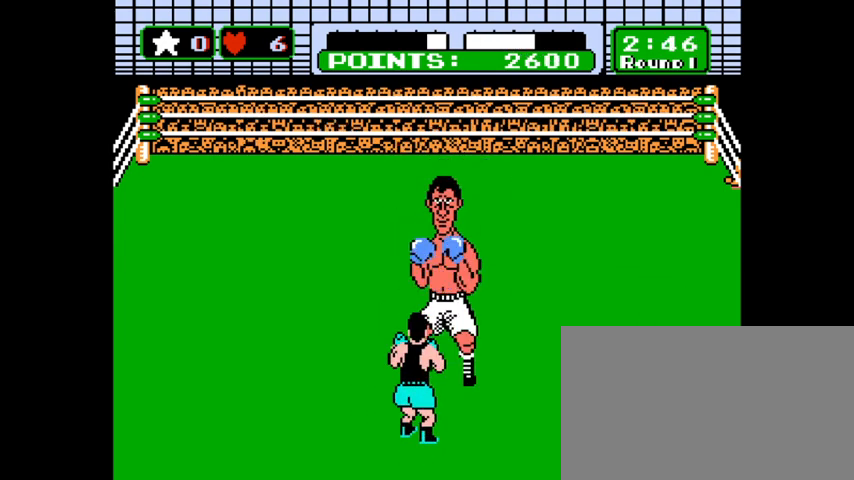
{"keys": [], "mouse": [], "events": [[300, "z", "down"], [400, "z", "up"]]}
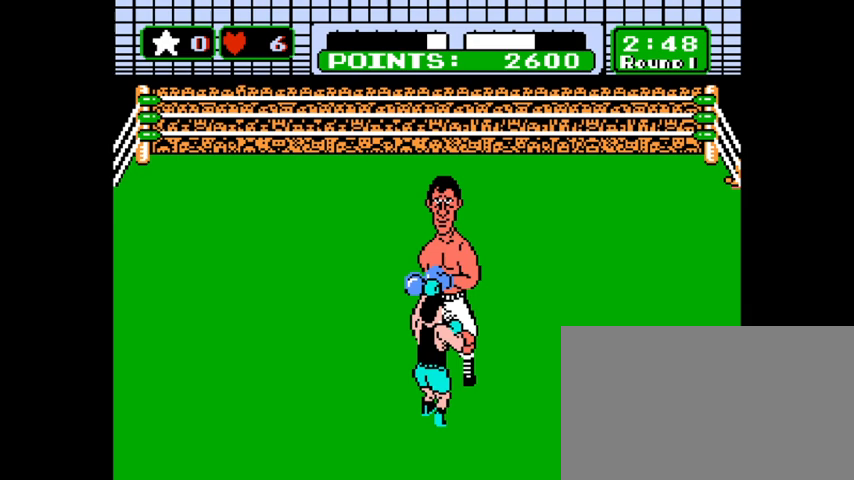
{"keys": [], "mouse": [], "events": []}
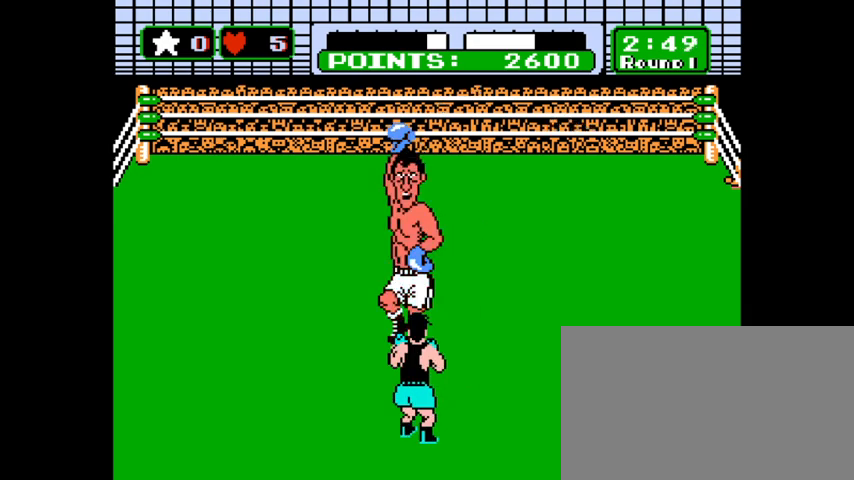
{"keys": [], "mouse": [], "events": [[433, "z", "down"], [500, "z", "up"]]}
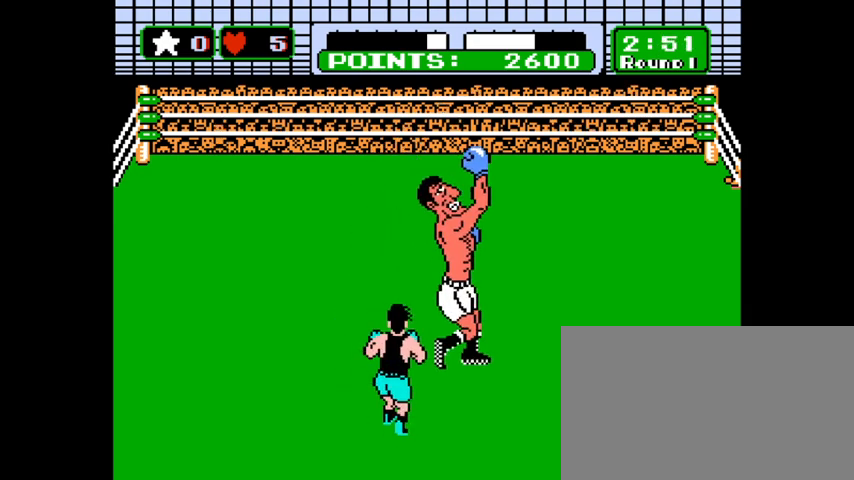
{"keys": ["z"], "mouse": [], "events": [[100, "z", "down"], [133, "z", "up"], [233, "z", "down"], [267, "z", "up"], [367, "z", "down"], [400, "z", "up"], [500, "z", "down"]]}
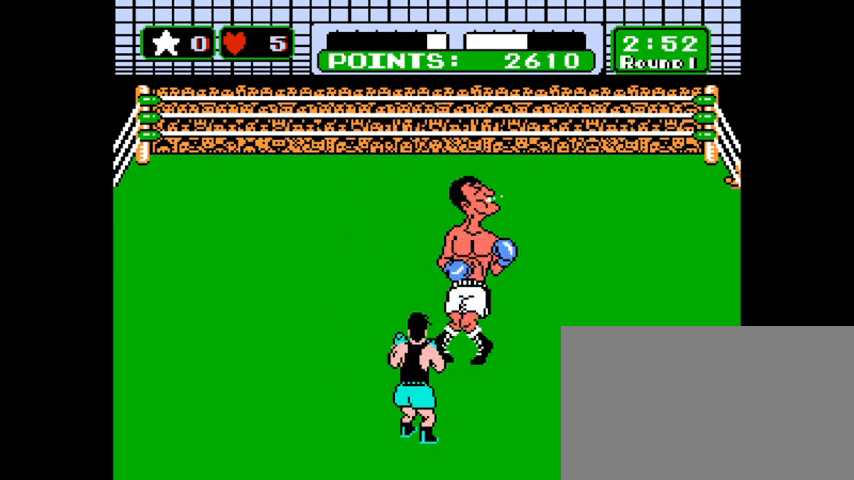
{"keys": ["z"], "mouse": [], "events": [[67, "z", "up"], [133, "z", "down"], [200, "z", "up"], [267, "z", "down"], [333, "z", "up"], [433, "z", "down"], [467, "z", "up"], [500, "z", "down"]]}
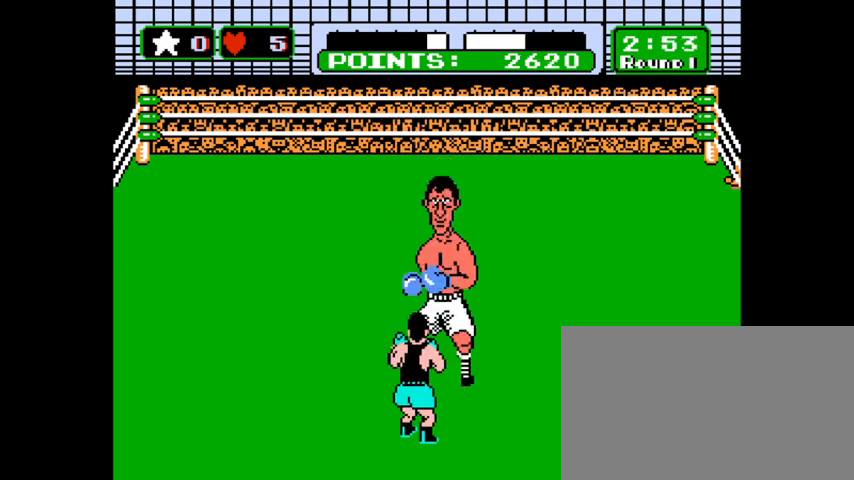
{"keys": ["z"], "mouse": [], "events": [[100, "z", "up"], [200, "z", "down"], [267, "z", "up"], [333, "z", "down"], [400, "z", "up"], [500, "z", "down"]]}
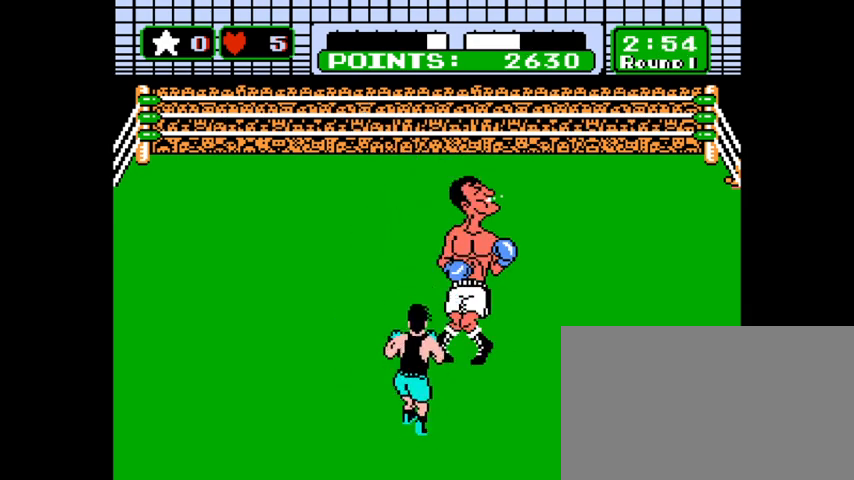
{"keys": ["z"], "mouse": [], "events": [[33, "z", "up"], [133, "z", "down"], [167, "z", "up"], [233, "z", "down"], [300, "z", "up"], [367, "z", "down"], [400, "z", "up"], [500, "z", "down"]]}
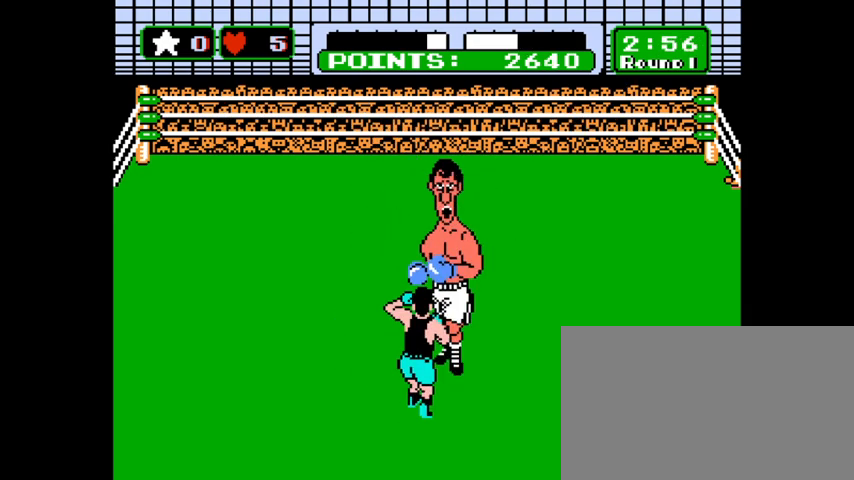
{"keys": [], "mouse": [], "events": [[67, "z", "up"], [167, "z", "down"], [200, "z", "up"], [267, "z", "down"], [333, "z", "up"]]}
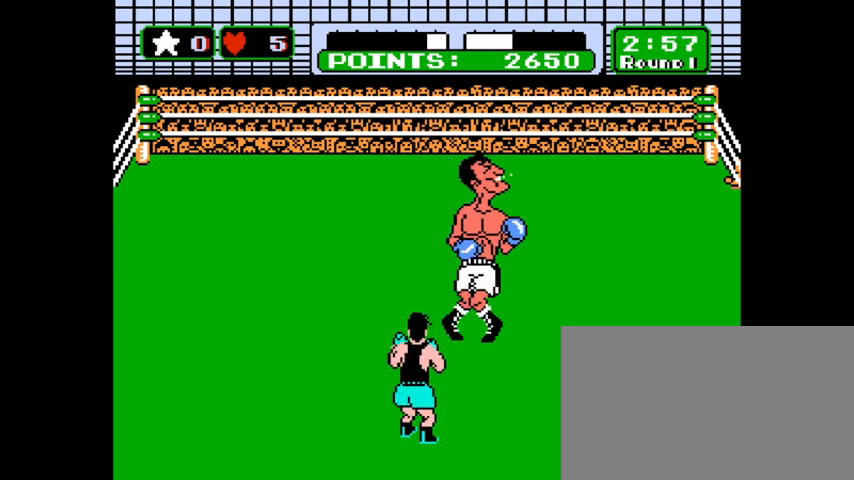
{"keys": [], "mouse": [], "events": [[267, "z", "down"], [333, "z", "up"]]}
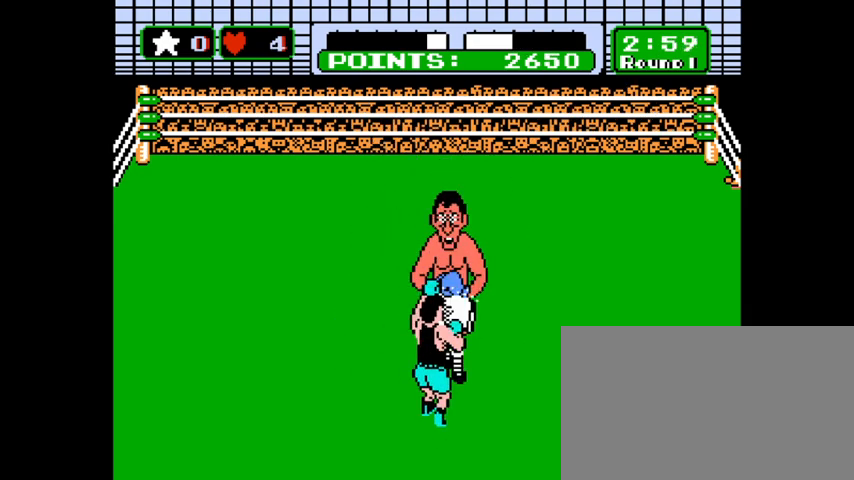
{"keys": [], "mouse": [], "events": []}
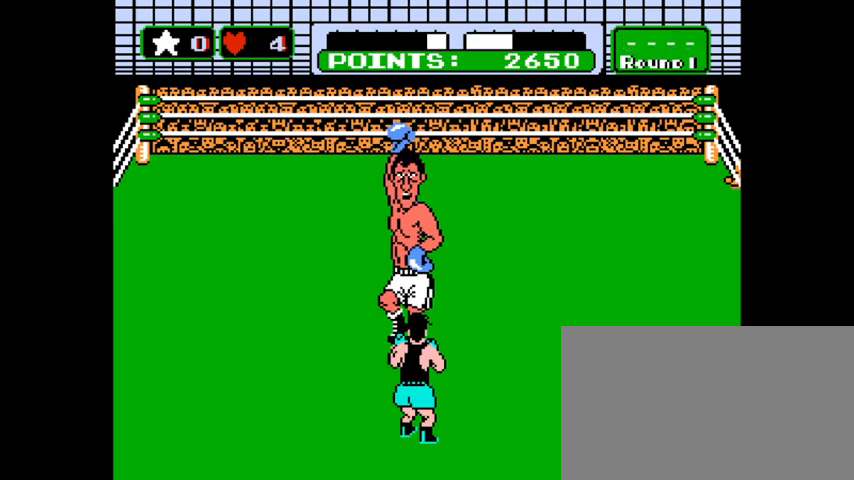
{"keys": [], "mouse": [], "events": []}
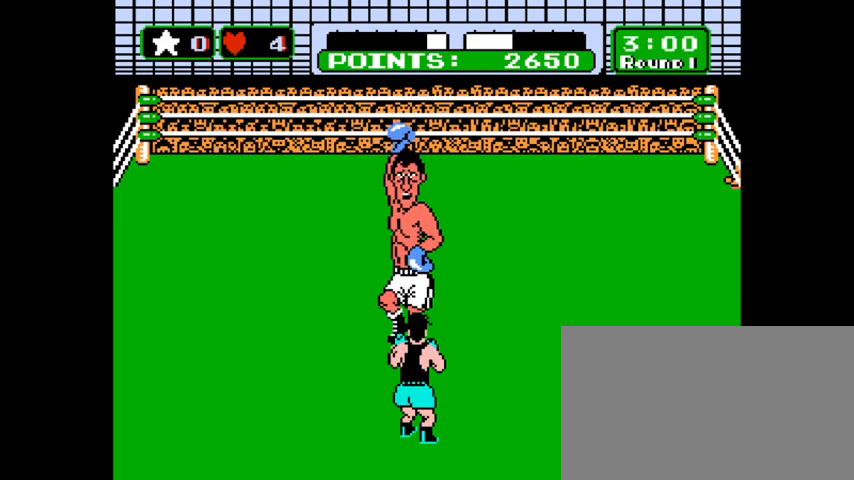
{"keys": [], "mouse": [], "events": []}
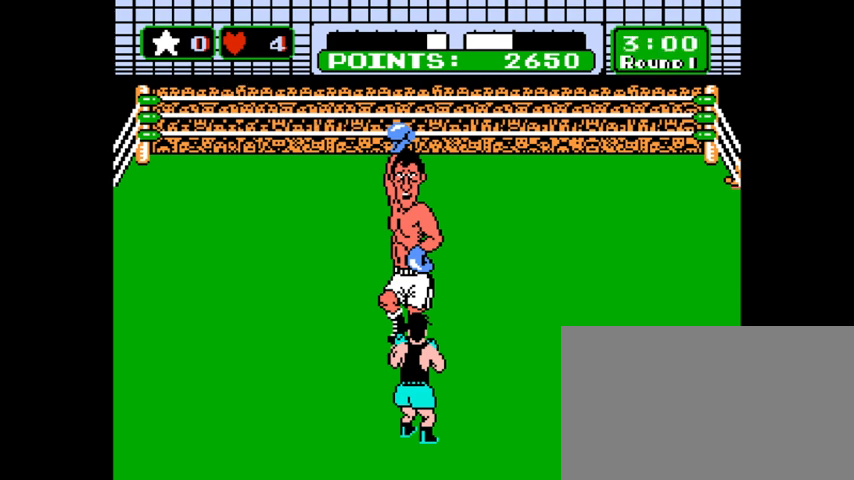
{"keys": [], "mouse": [], "events": []}
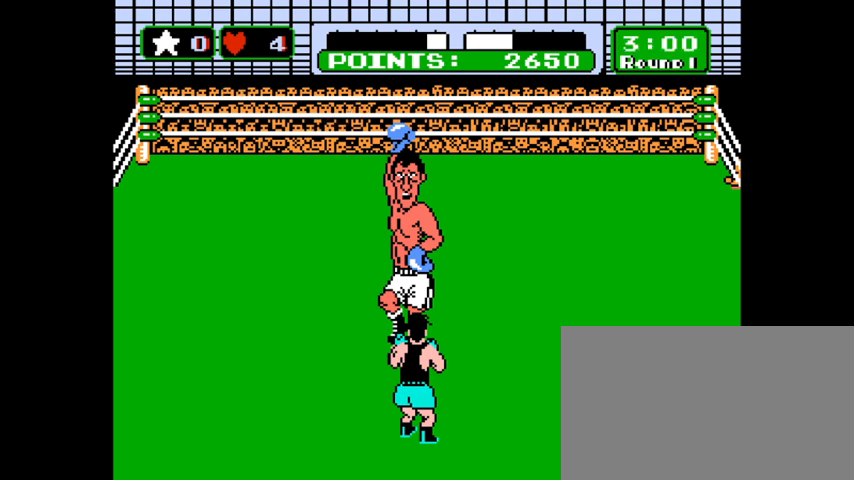
{"keys": [], "mouse": [], "events": []}